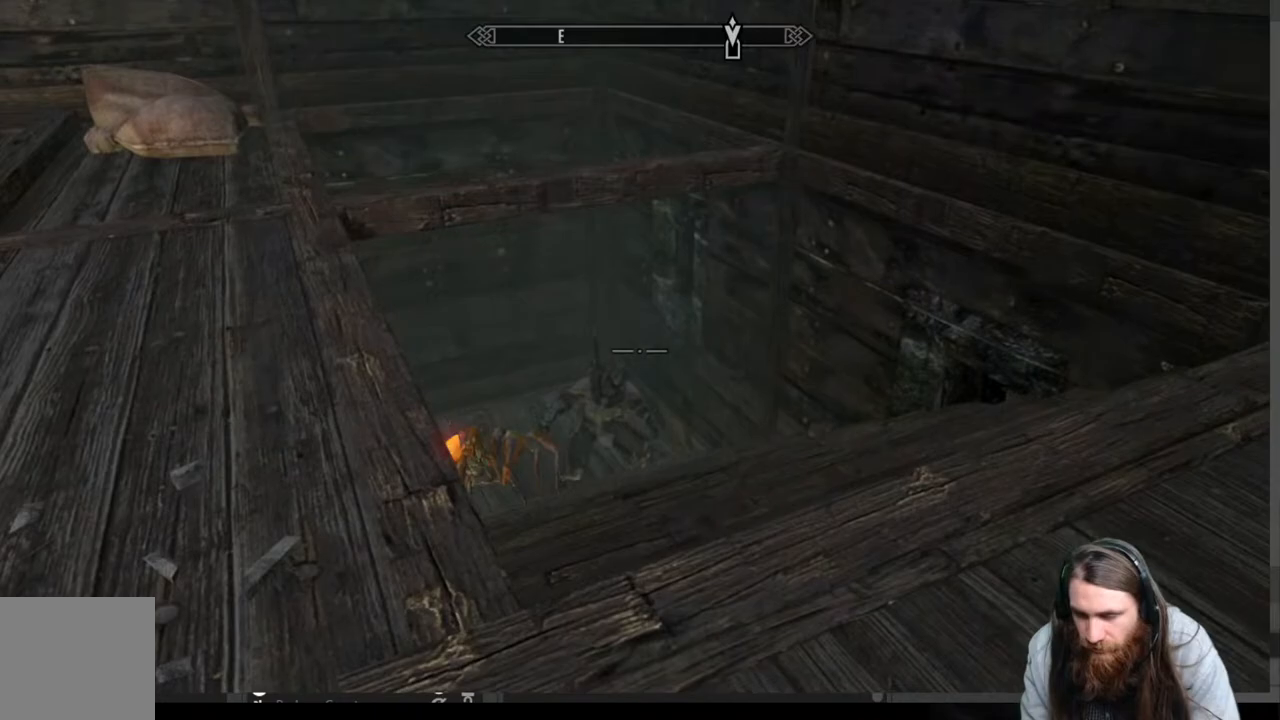
Gameplay with a controller (Xbox layout); each line is a JSON object with the inputs held at the frame after it. "events" lists button and stick changes between this image and that frame as [ms after this image, input, new state], when the widget could be followed in between.
{"buttons": [], "left_stick": "up-right", "right_stick": "center", "events": [[83, "right_stick", "center"], [267, "right_stick", "down-left"], [433, "right_stick", "center"]]}
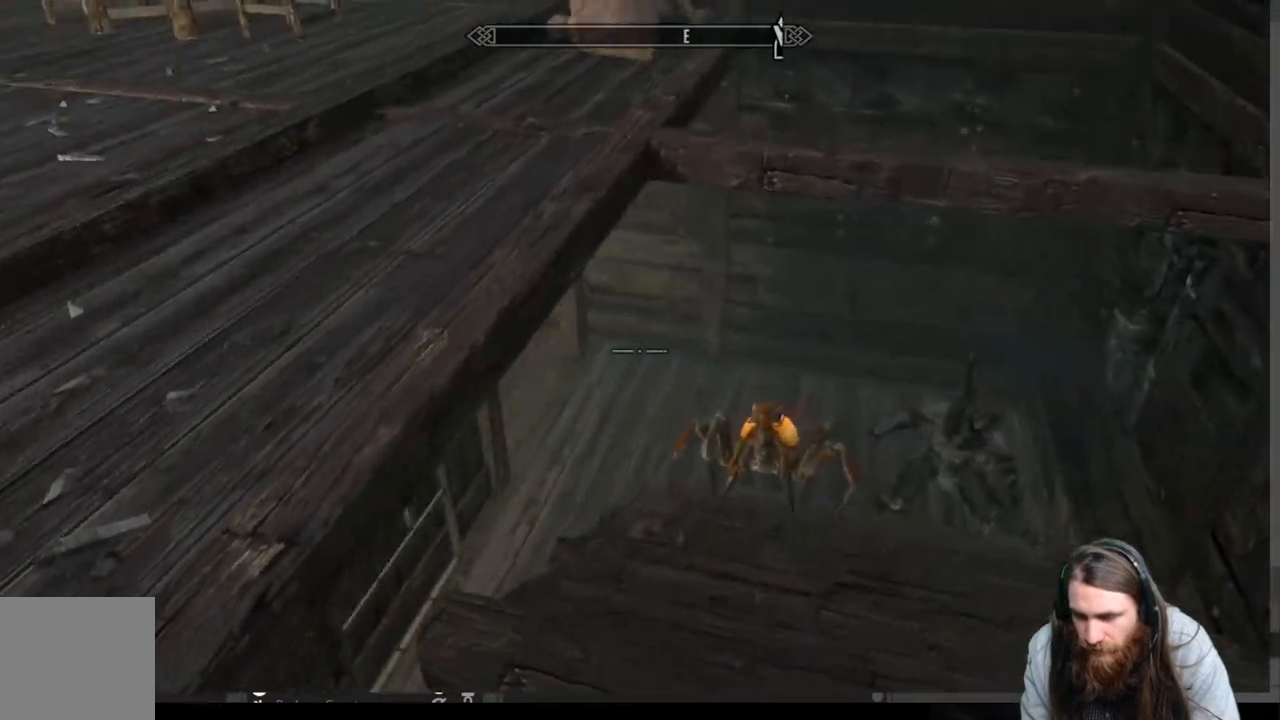
{"buttons": [], "left_stick": "up-right", "right_stick": "center", "events": [[100, "right_stick", "down-left"], [267, "right_stick", "center"]]}
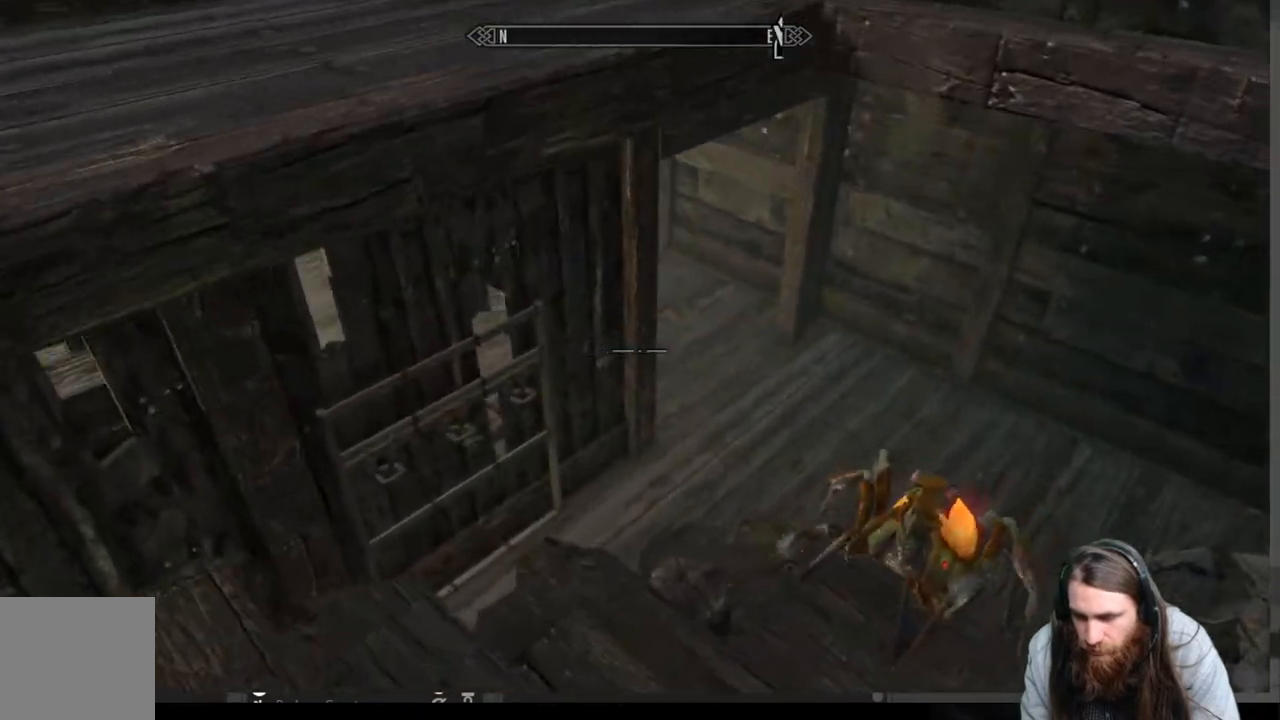
{"buttons": [], "left_stick": "right", "right_stick": "center", "events": [[417, "left_stick", "right"]]}
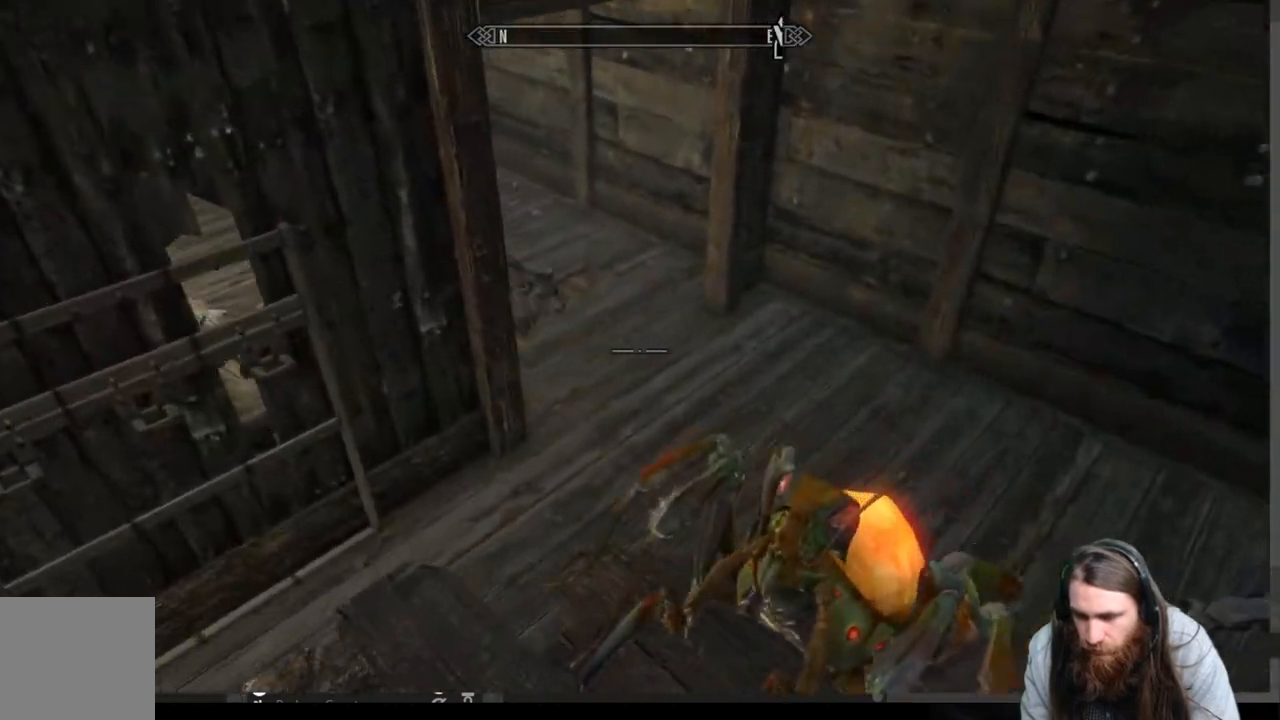
{"buttons": [], "left_stick": "up", "right_stick": "center", "events": [[100, "A", "down"], [100, "left_stick", "up-right"], [183, "A", "up"], [500, "left_stick", "up"]]}
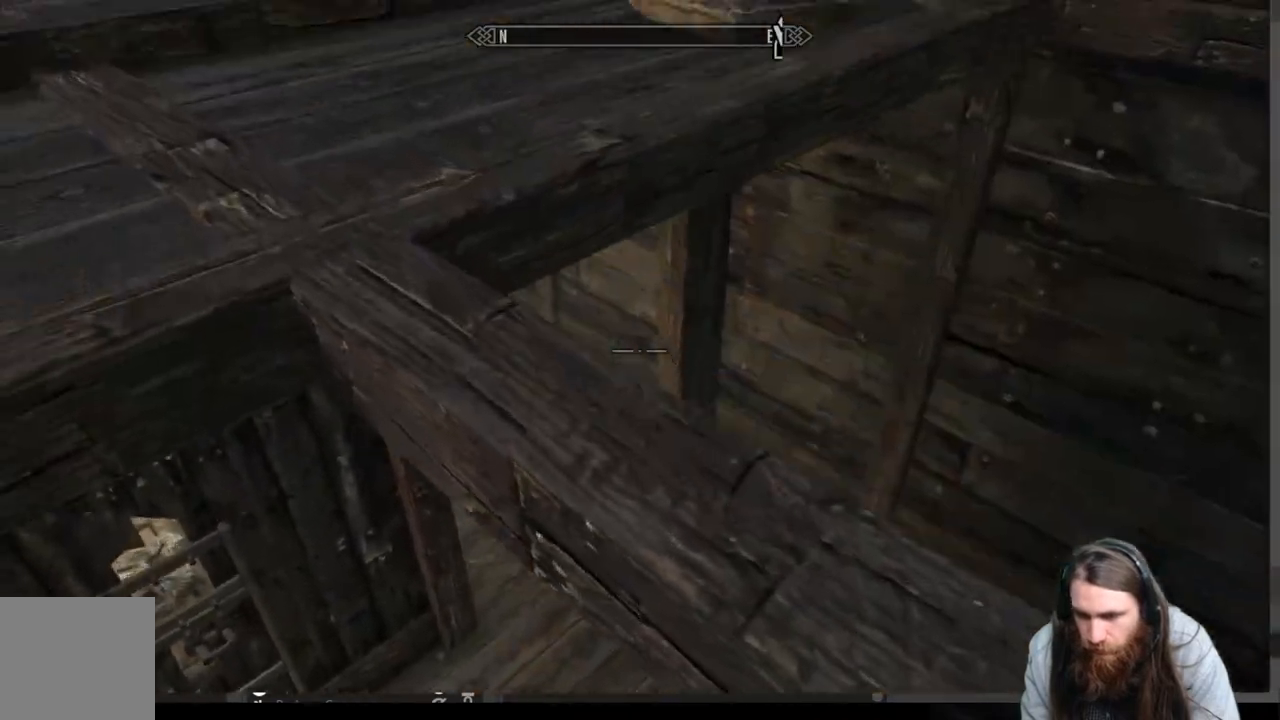
{"buttons": [], "left_stick": "center", "right_stick": "center", "events": [[100, "right_stick", "left"], [233, "right_stick", "center"], [283, "left_stick", "center"]]}
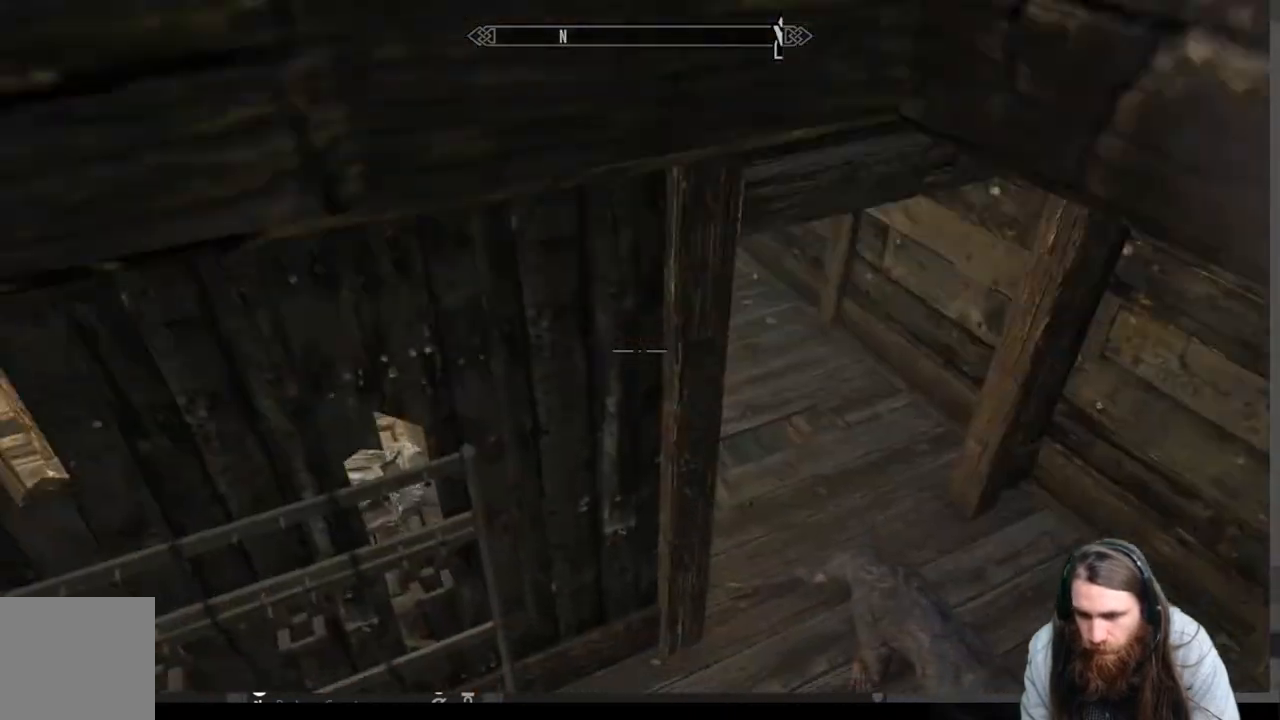
{"buttons": [], "left_stick": "up", "right_stick": "center", "events": [[100, "left_stick", "up-right"], [133, "right_stick", "left"], [367, "left_stick", "up"], [467, "right_stick", "center"]]}
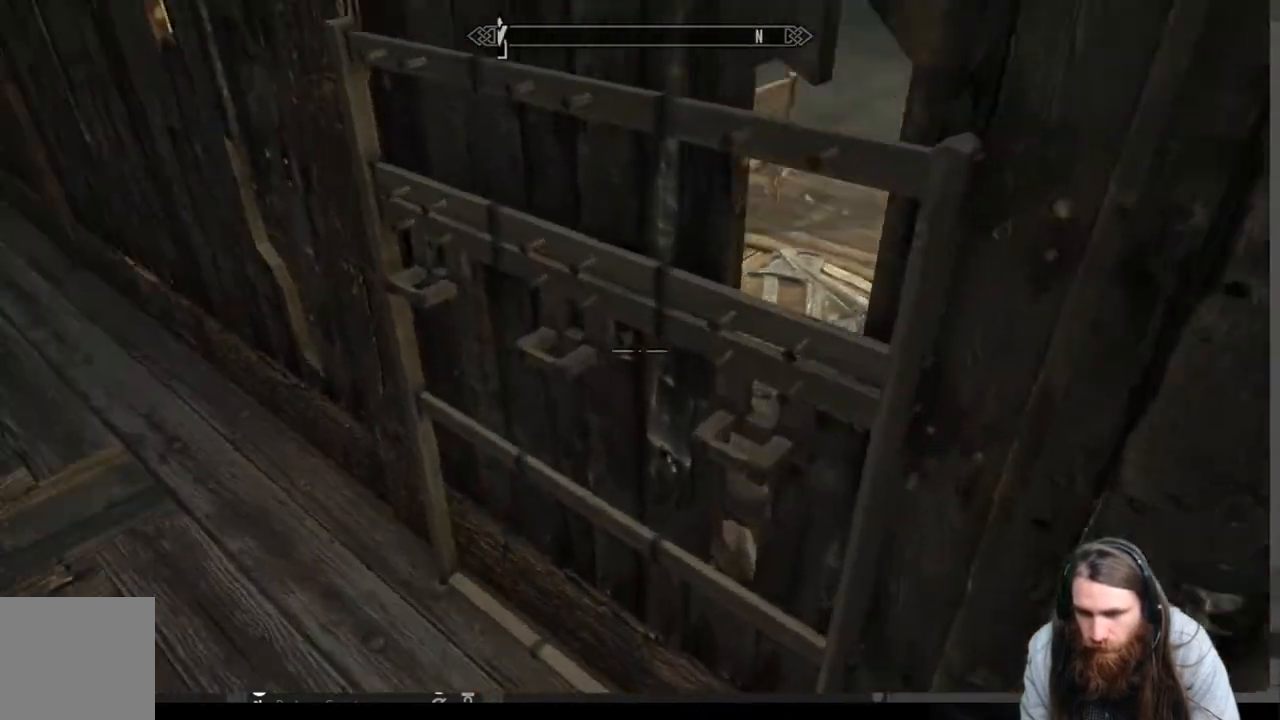
{"buttons": [], "left_stick": "down-left", "right_stick": "center", "events": [[117, "left_stick", "up-left"], [117, "right_stick", "up-left"], [233, "left_stick", "center"], [467, "left_stick", "down-left"], [500, "right_stick", "center"]]}
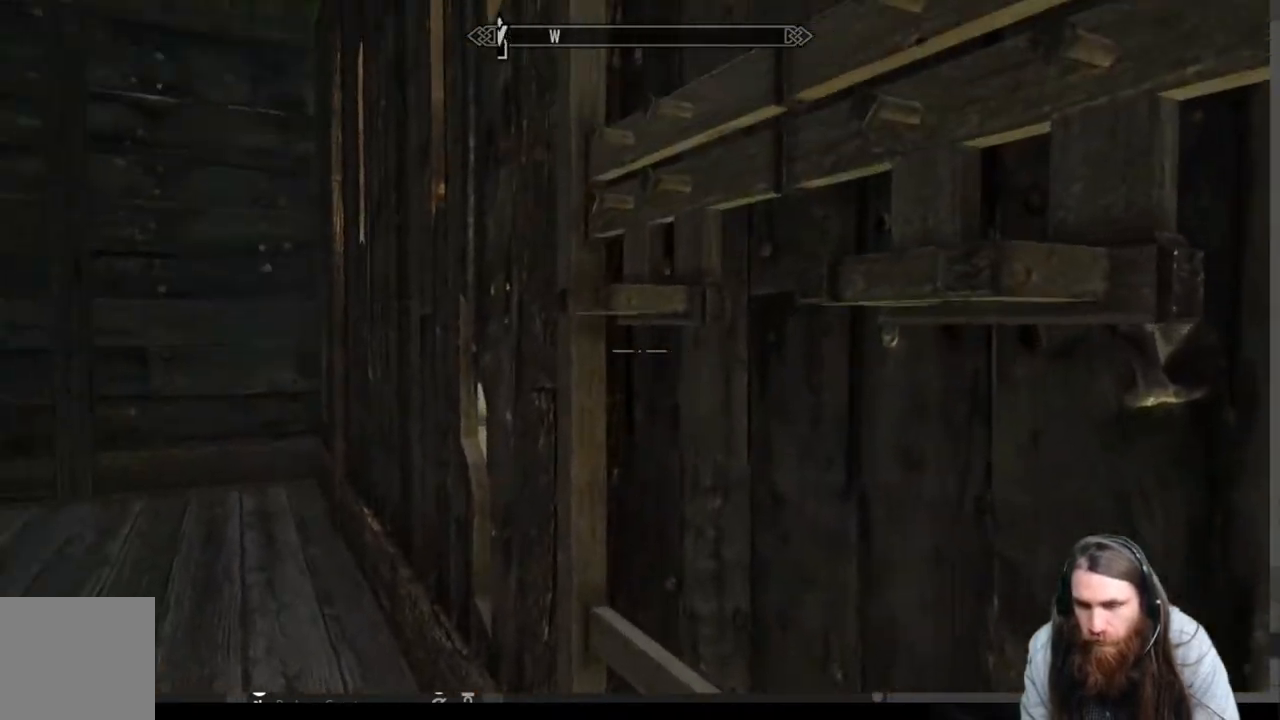
{"buttons": [], "left_stick": "down-right", "right_stick": "right", "events": [[183, "left_stick", "down-right"], [217, "right_stick", "right"]]}
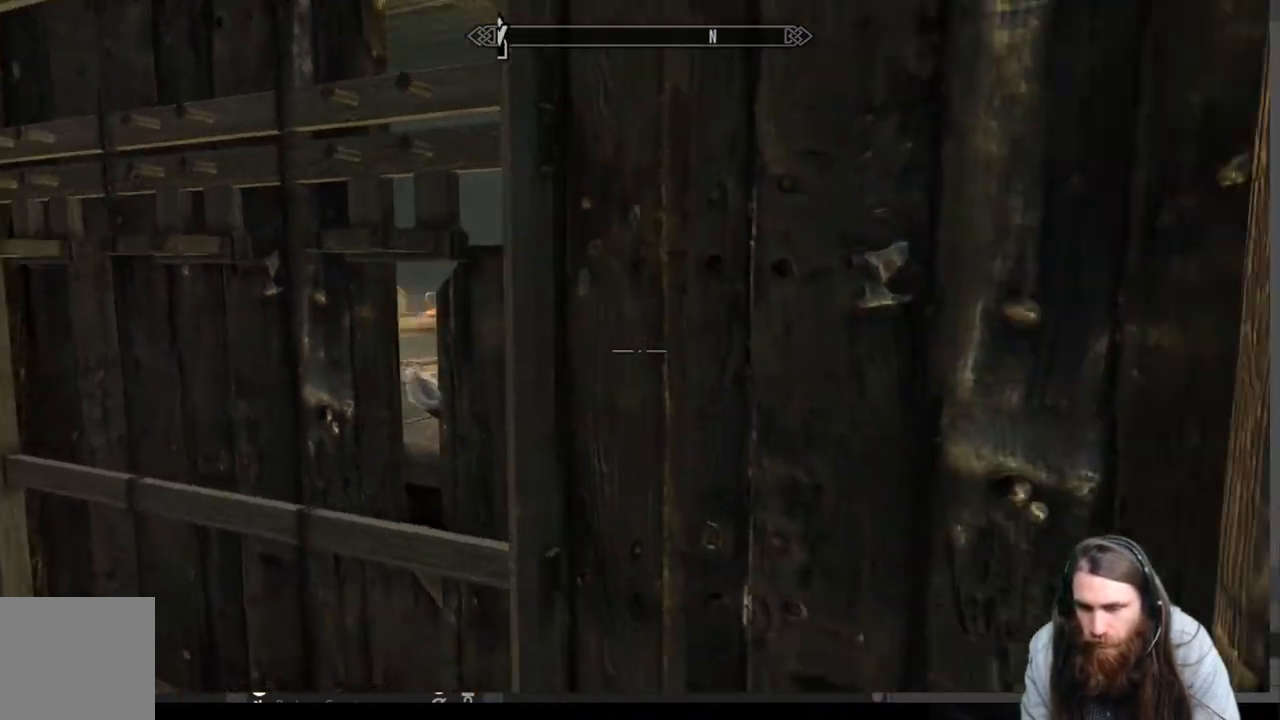
{"buttons": [], "left_stick": "up-right", "right_stick": "center", "events": [[17, "right_stick", "center"], [67, "A", "down"], [167, "left_stick", "right"], [183, "A", "up"], [383, "left_stick", "up-right"]]}
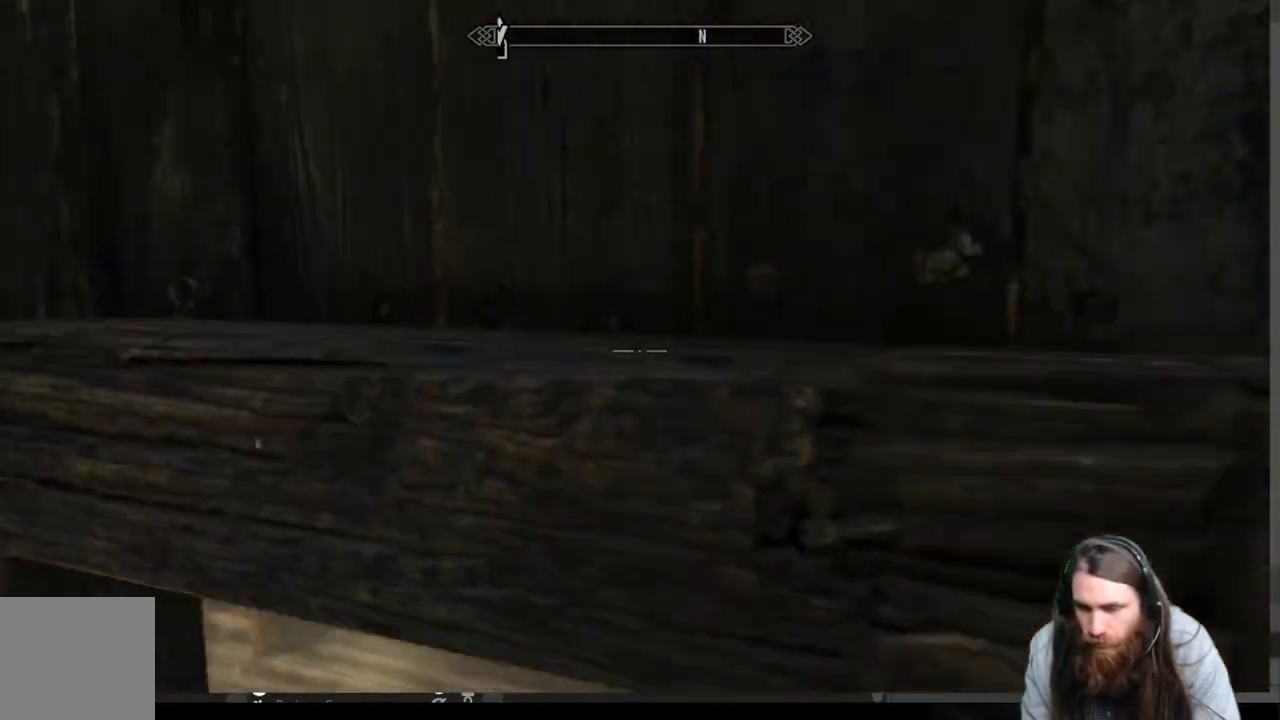
{"buttons": [], "left_stick": "up", "right_stick": "center", "events": [[67, "right_stick", "left"], [167, "right_stick", "center"], [400, "left_stick", "up"]]}
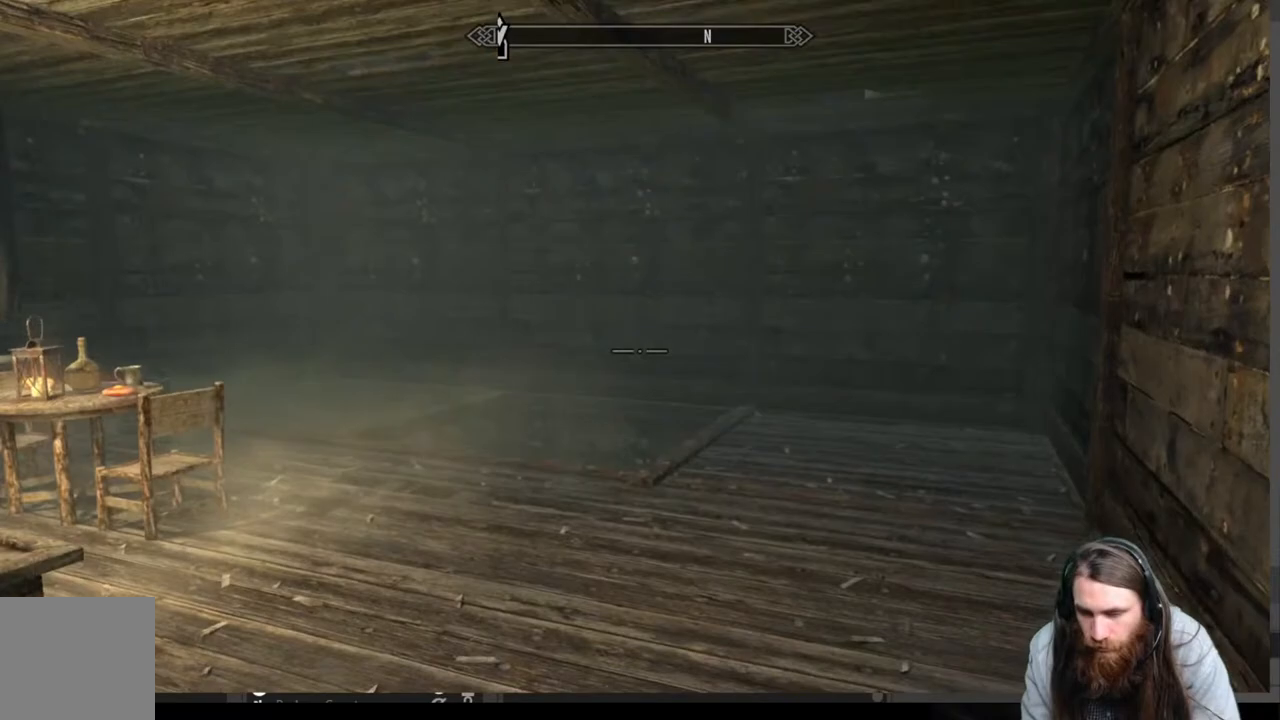
{"buttons": [], "left_stick": "up-right", "right_stick": "center", "events": [[50, "right_stick", "left"], [133, "left_stick", "up-right"], [383, "right_stick", "center"]]}
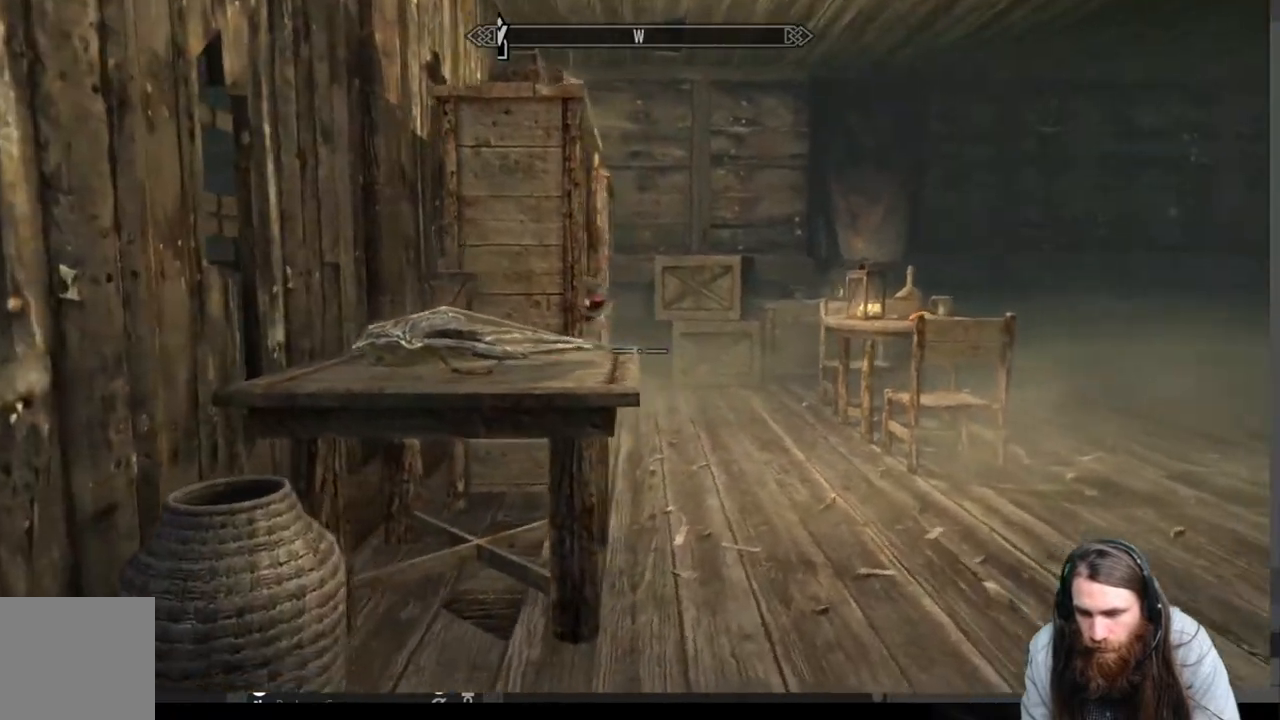
{"buttons": [], "left_stick": "up-right", "right_stick": "center", "events": [[350, "A", "down"], [500, "A", "up"]]}
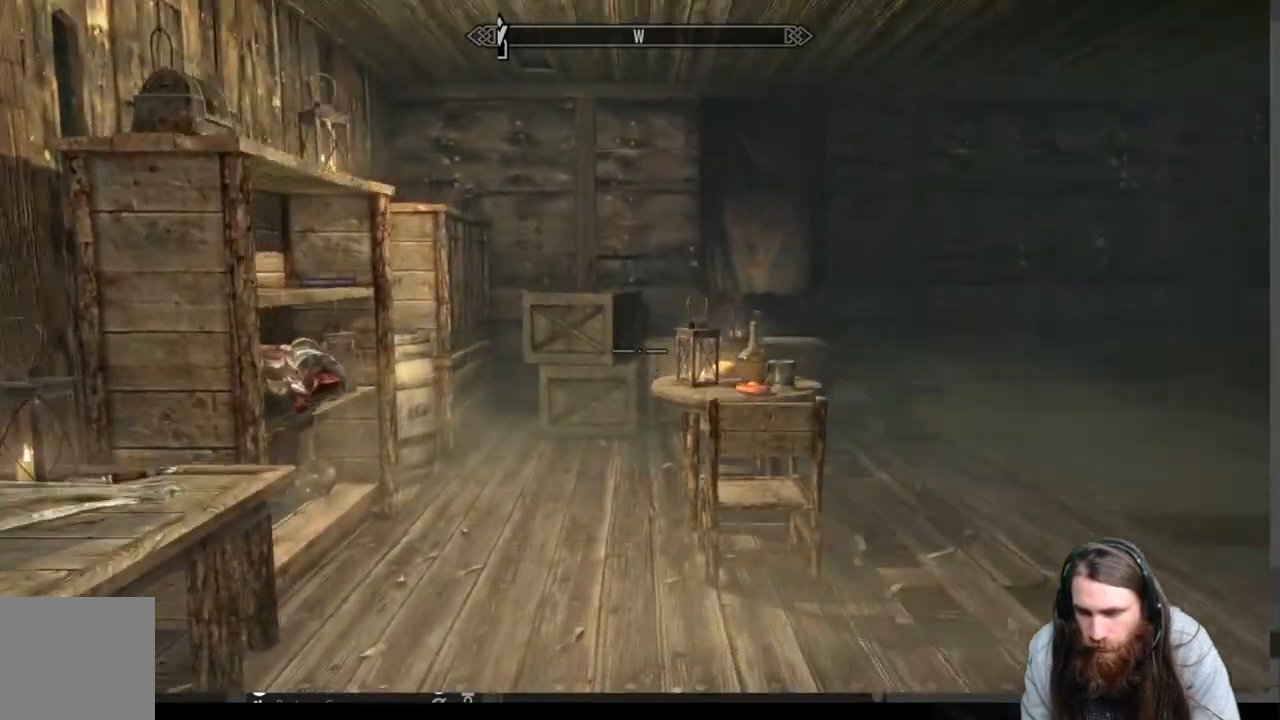
{"buttons": [], "left_stick": "up-right", "right_stick": "left", "events": [[383, "right_stick", "left"]]}
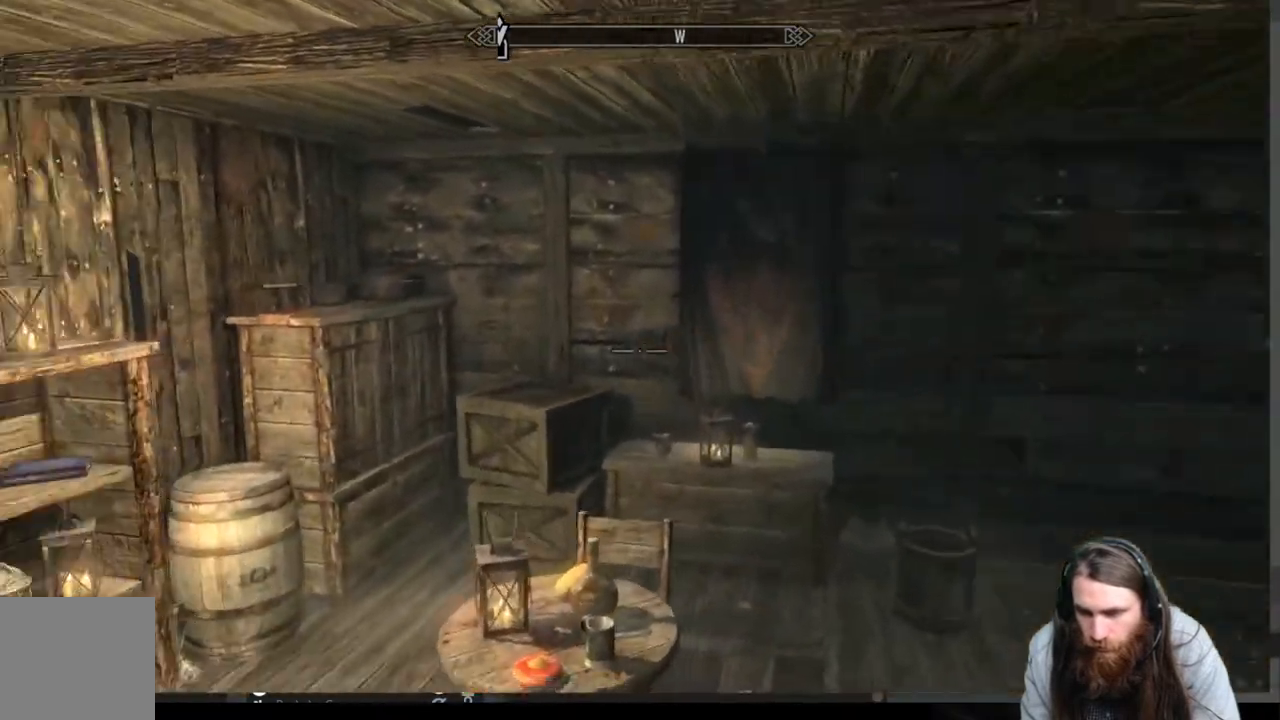
{"buttons": [], "left_stick": "up", "right_stick": "center", "events": [[200, "right_stick", "center"], [250, "right_stick", "down-left"], [267, "left_stick", "up"], [400, "right_stick", "center"]]}
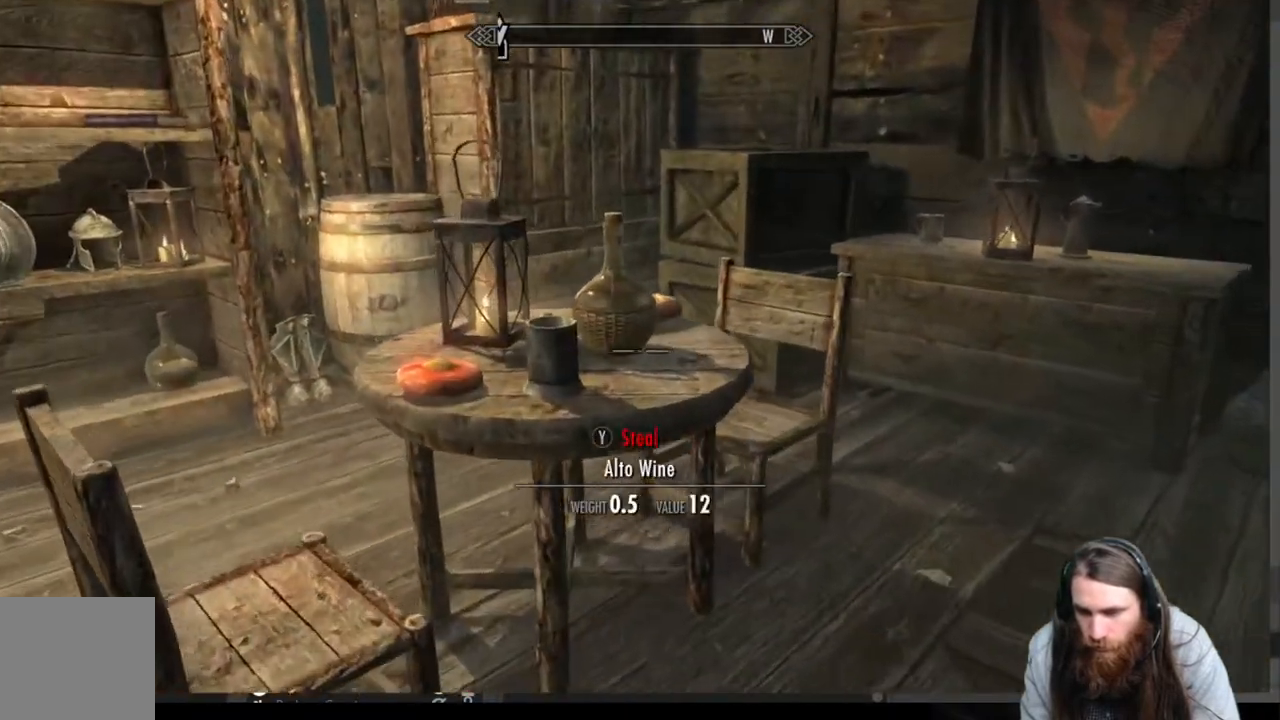
{"buttons": [], "left_stick": "center", "right_stick": "down", "events": [[67, "right_stick", "left"], [167, "left_stick", "center"], [217, "right_stick", "center"], [400, "right_stick", "down"]]}
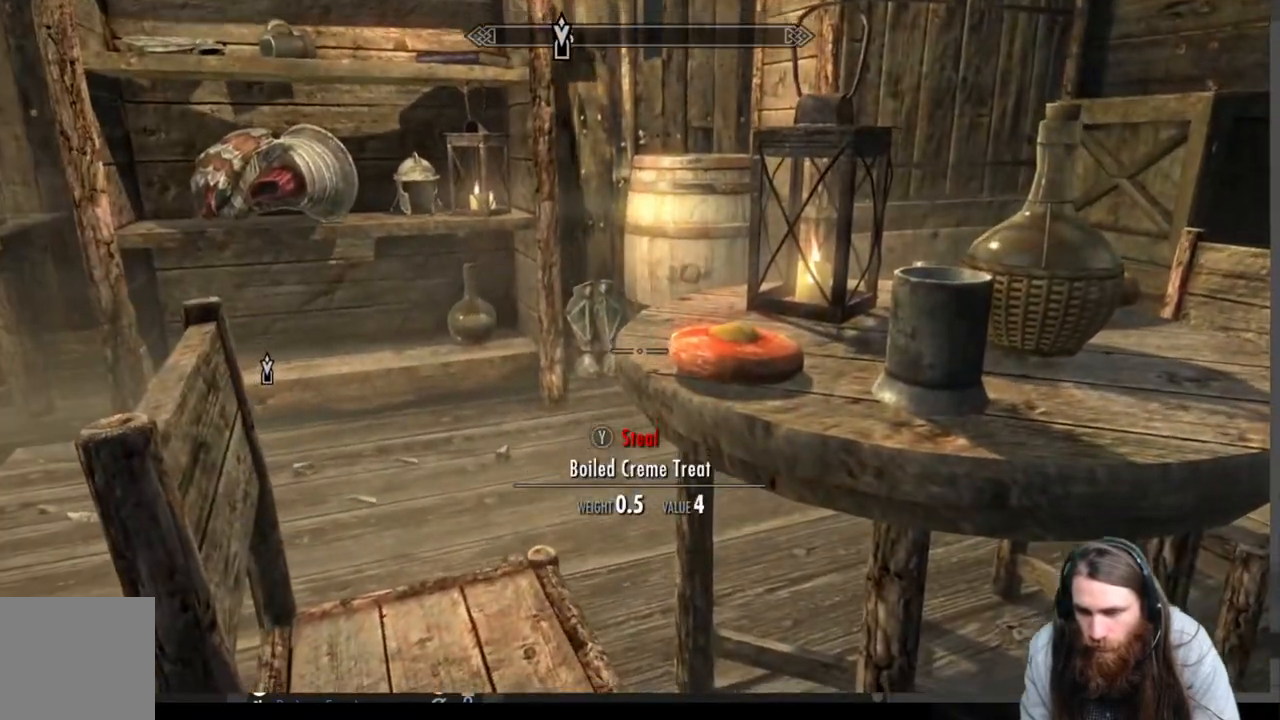
{"buttons": [], "left_stick": "center", "right_stick": "center", "events": [[50, "right_stick", "center"]]}
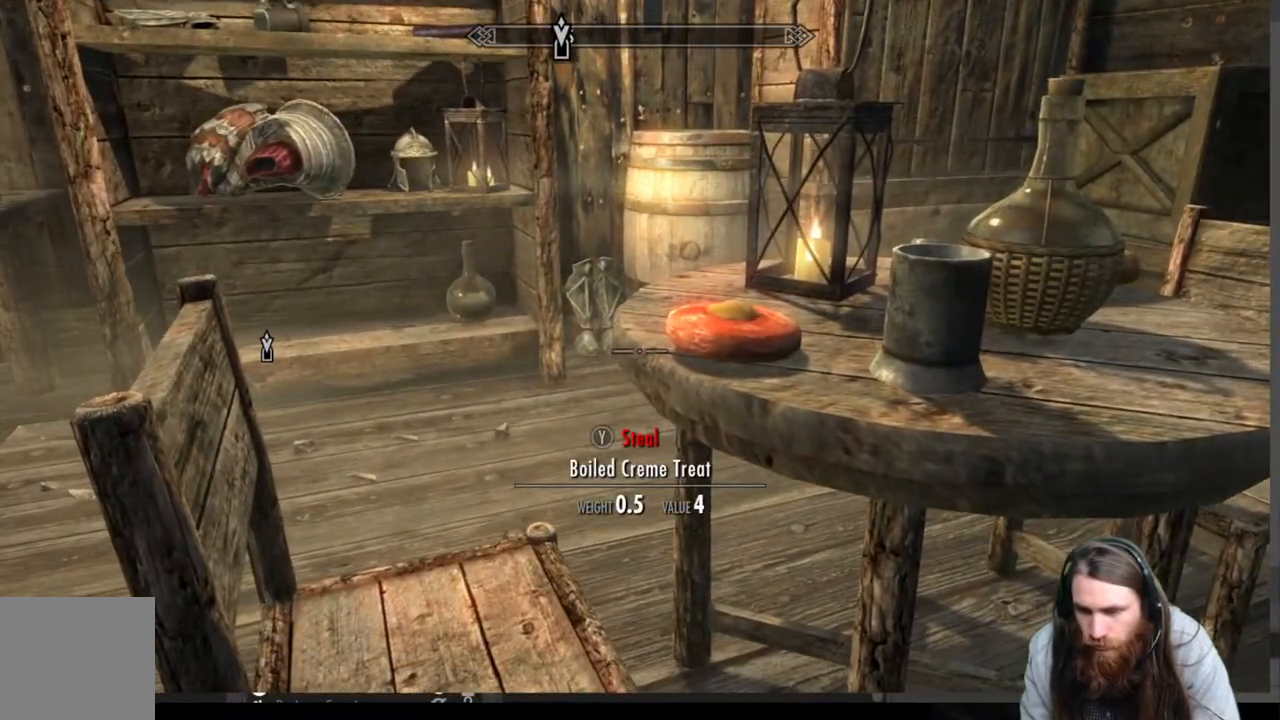
{"buttons": [], "left_stick": "right", "right_stick": "left", "events": [[83, "Y", "down"], [183, "Y", "up"], [217, "left_stick", "right"], [450, "right_stick", "left"]]}
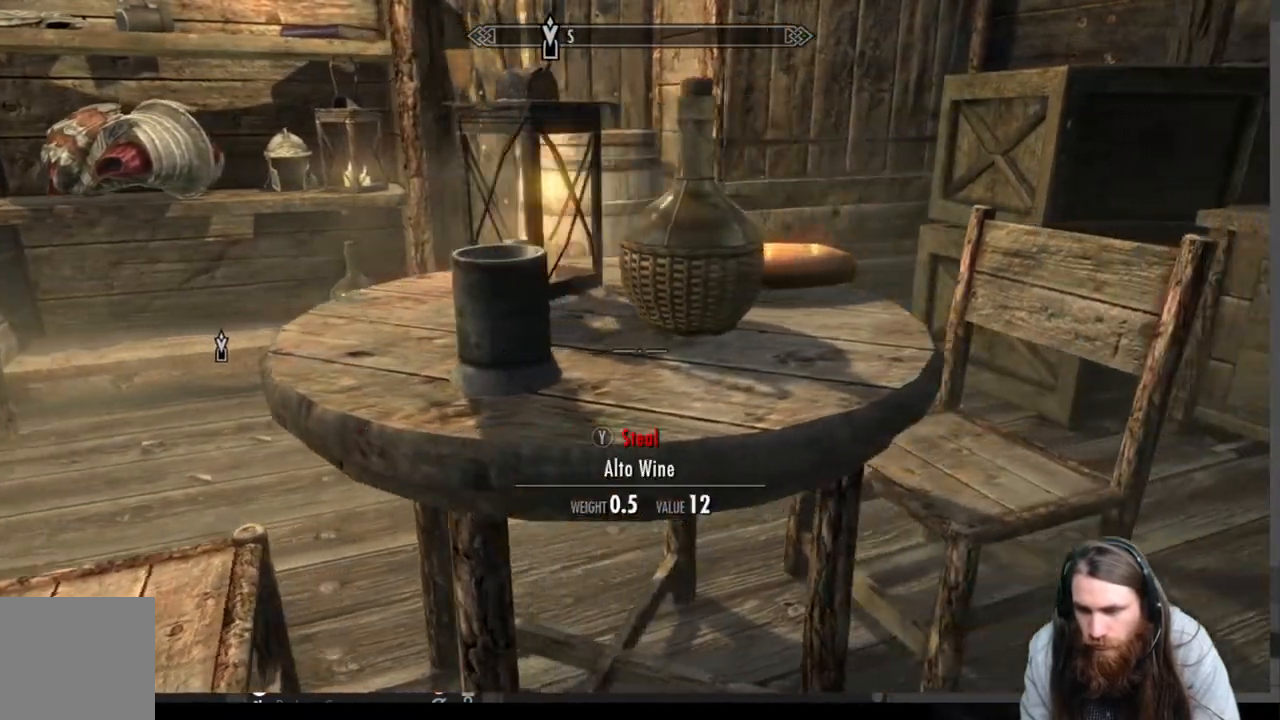
{"buttons": [], "left_stick": "center", "right_stick": "center", "events": [[250, "right_stick", "center"], [400, "left_stick", "center"]]}
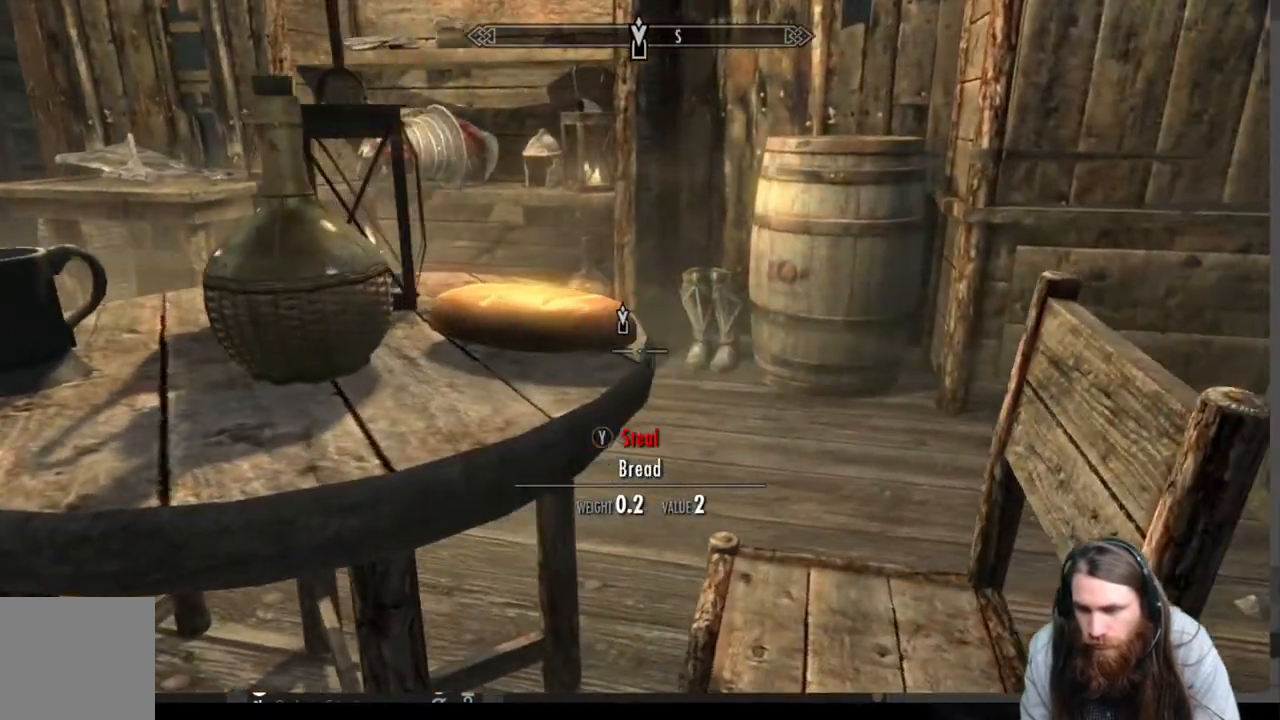
{"buttons": [], "left_stick": "left", "right_stick": "center", "events": [[450, "left_stick", "left"]]}
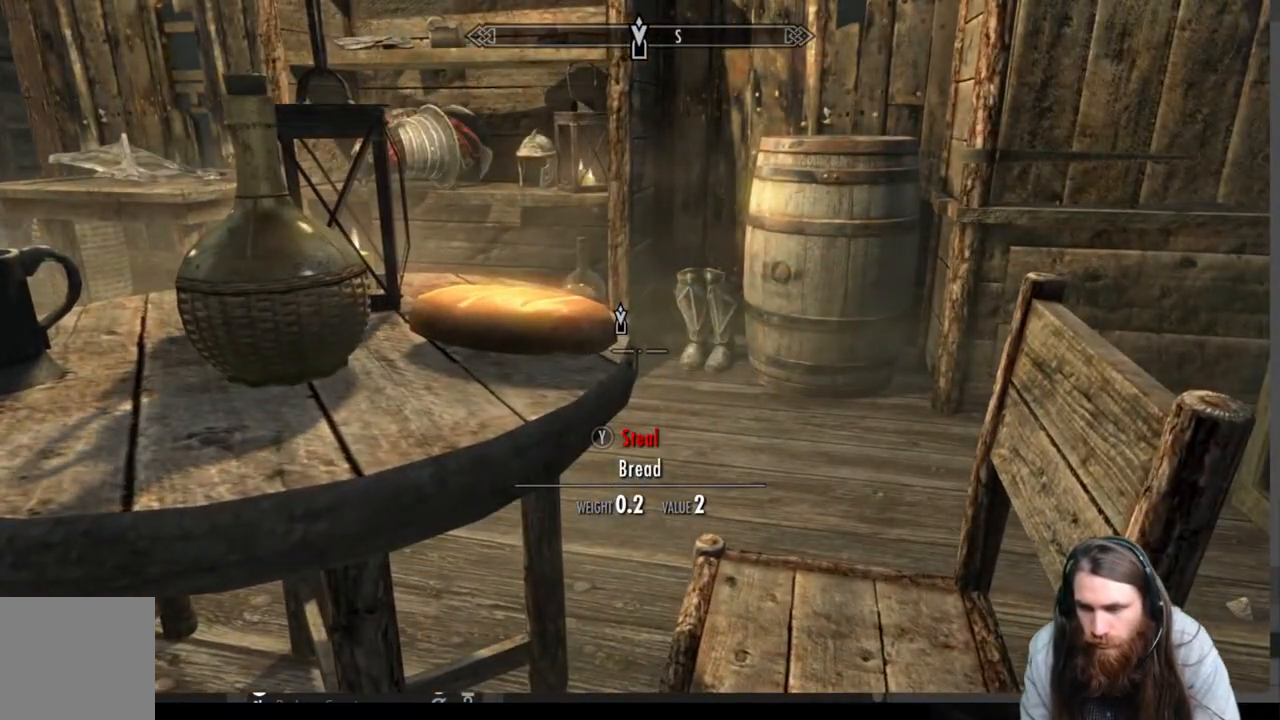
{"buttons": [], "left_stick": "center", "right_stick": "center", "events": [[83, "left_stick", "center"], [350, "Y", "down"], [450, "Y", "up"]]}
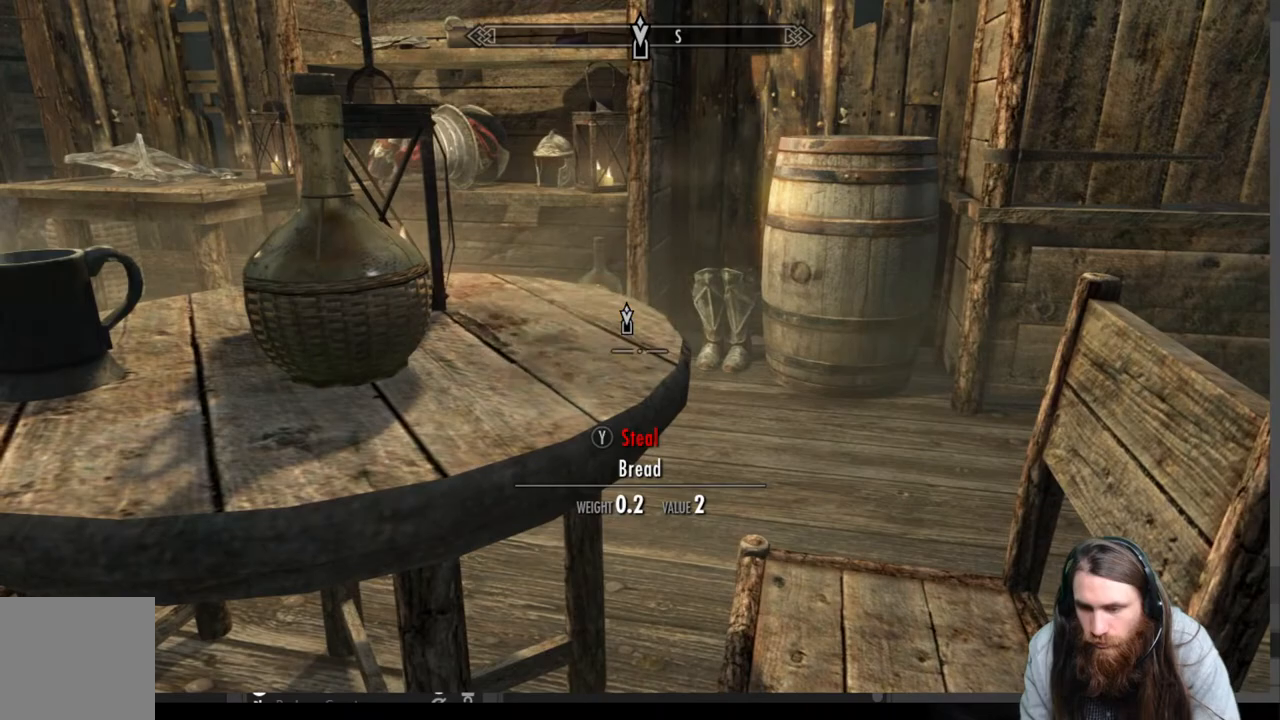
{"buttons": [], "left_stick": "center", "right_stick": "center", "events": [[200, "right_stick", "up-left"], [500, "right_stick", "center"]]}
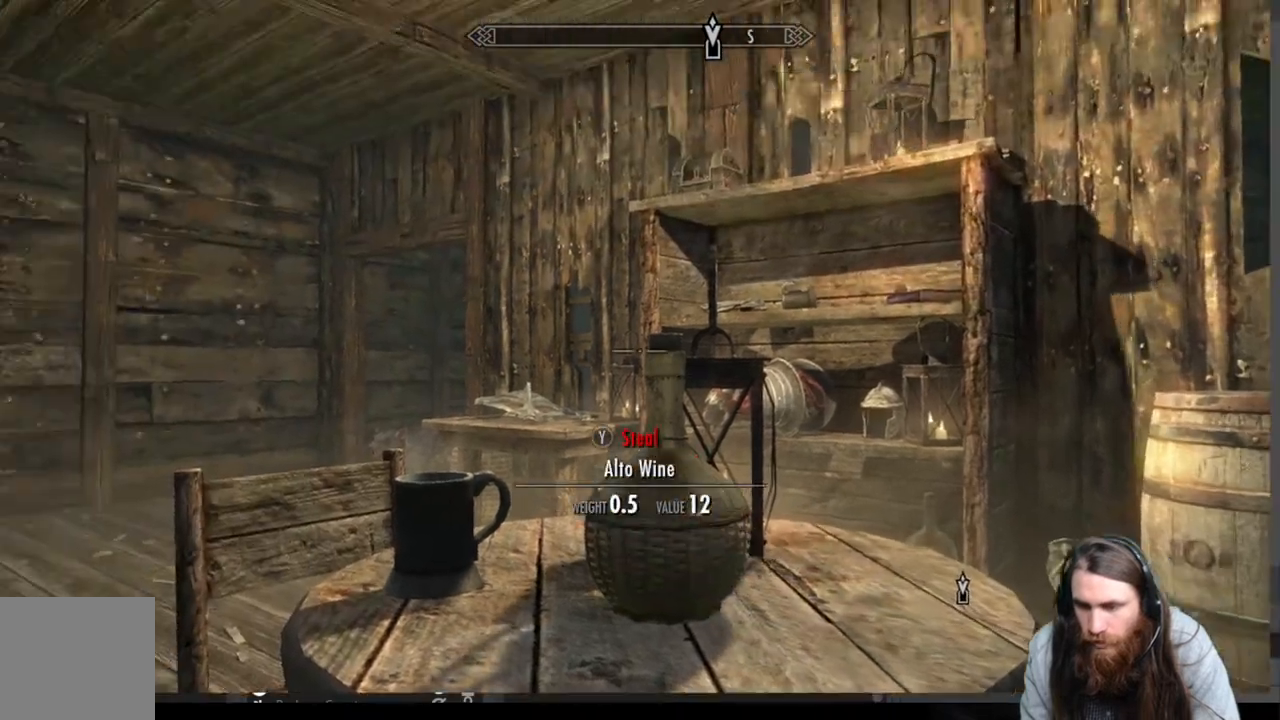
{"buttons": [], "left_stick": "up-left", "right_stick": "center", "events": [[133, "left_stick", "left"], [367, "left_stick", "up-left"]]}
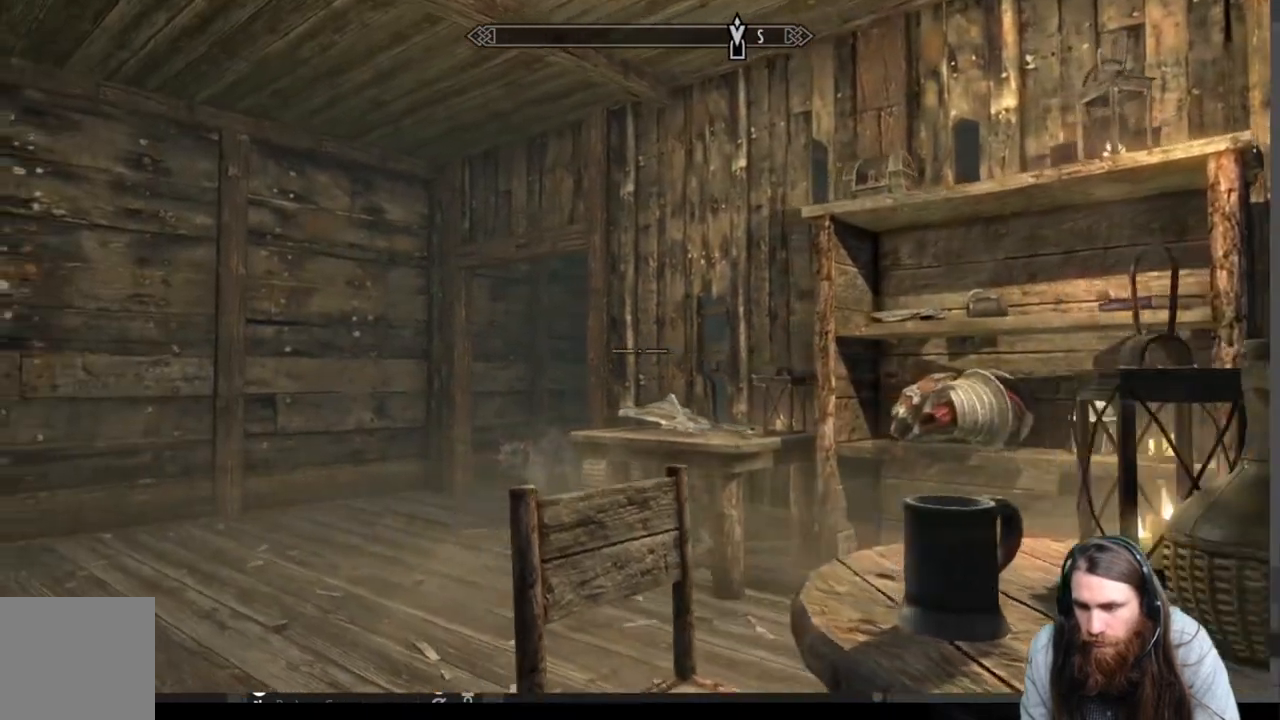
{"buttons": [], "left_stick": "up-left", "right_stick": "right", "events": [[267, "right_stick", "right"]]}
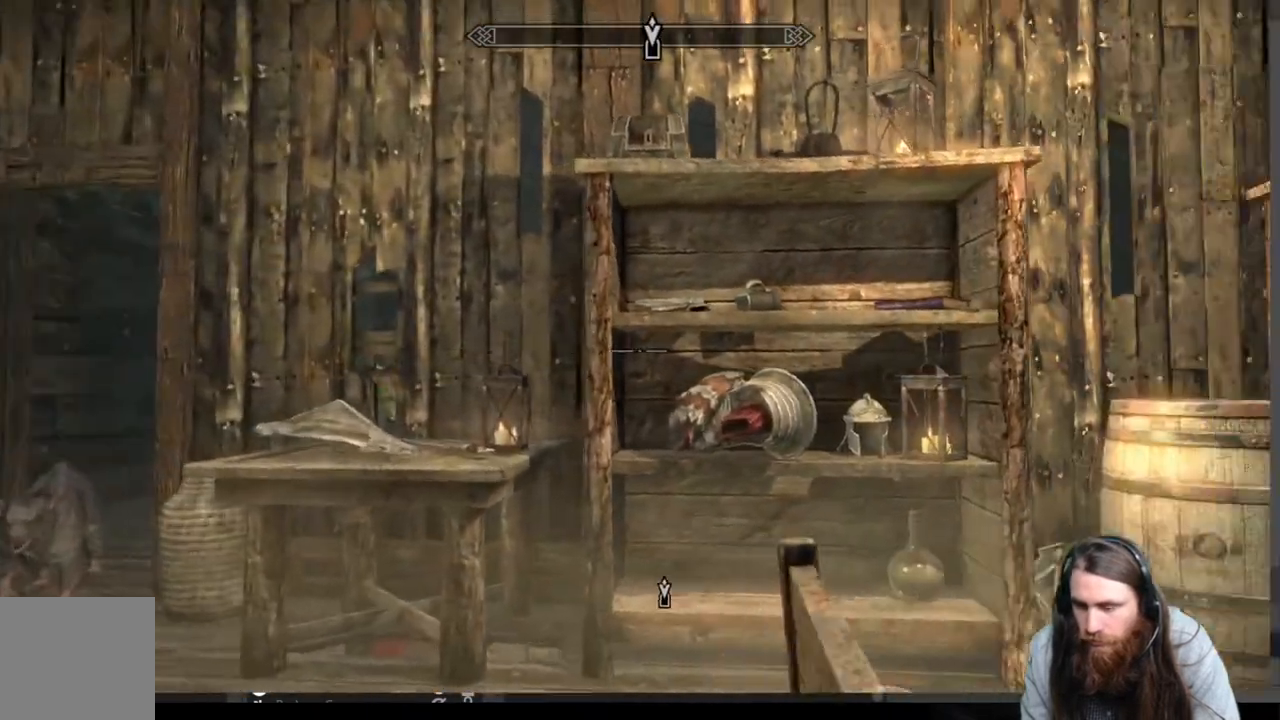
{"buttons": [], "left_stick": "up-left", "right_stick": "up", "events": [[50, "right_stick", "center"], [150, "left_stick", "center"], [367, "left_stick", "up-left"], [467, "right_stick", "up"]]}
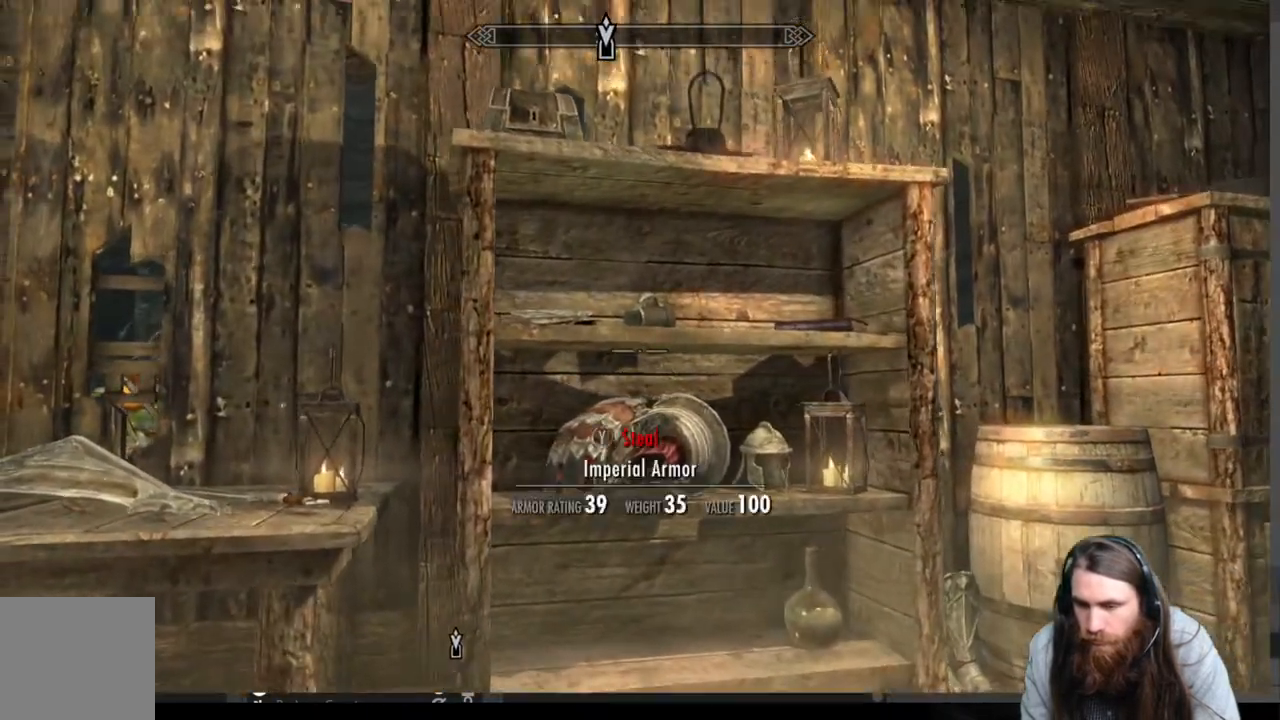
{"buttons": [], "left_stick": "center", "right_stick": "center", "events": [[133, "left_stick", "up"], [233, "left_stick", "center"], [267, "right_stick", "center"]]}
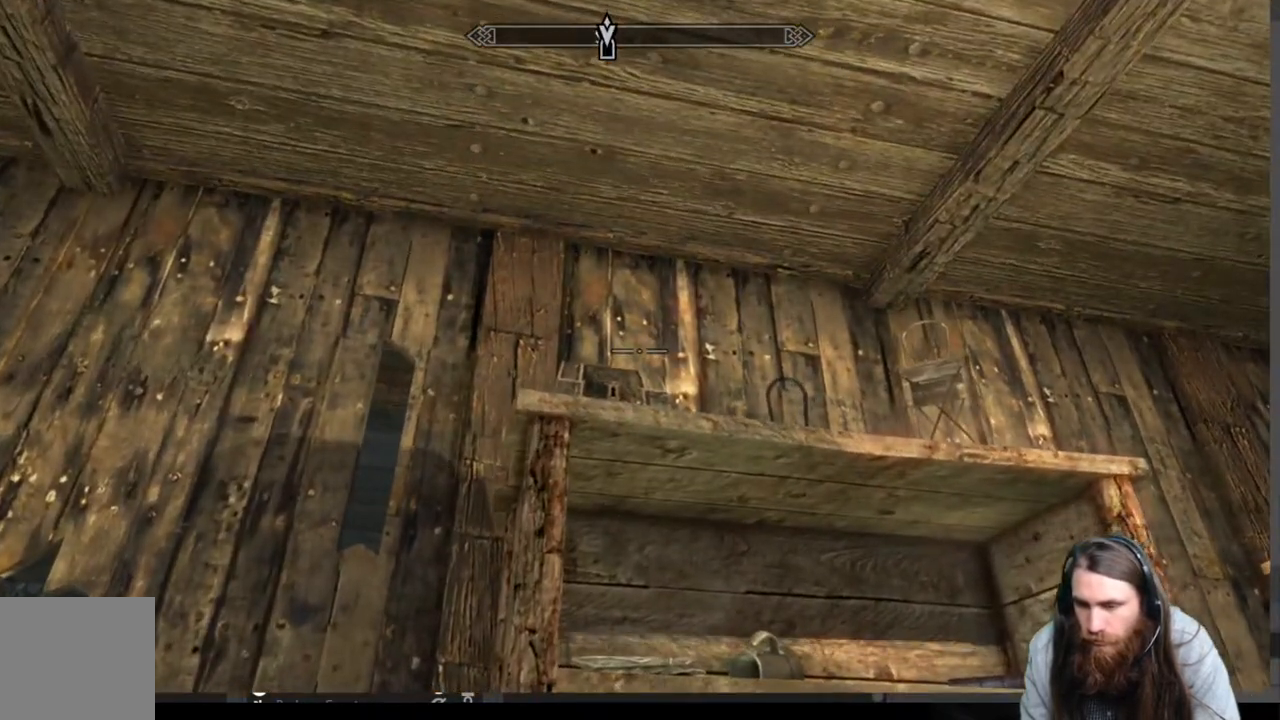
{"buttons": [], "left_stick": "center", "right_stick": "center", "events": [[400, "left_stick", "down-left"], [500, "left_stick", "center"]]}
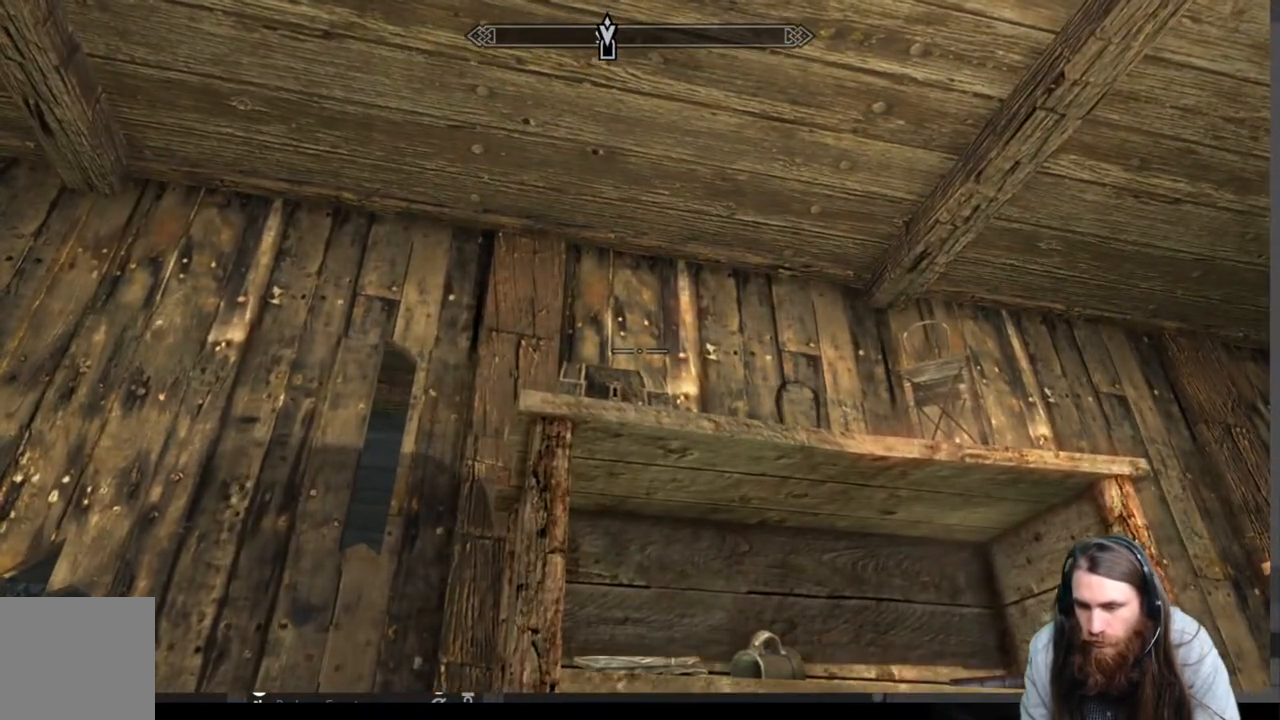
{"buttons": [], "left_stick": "center", "right_stick": "center", "events": [[150, "left_stick", "up"], [300, "left_stick", "center"]]}
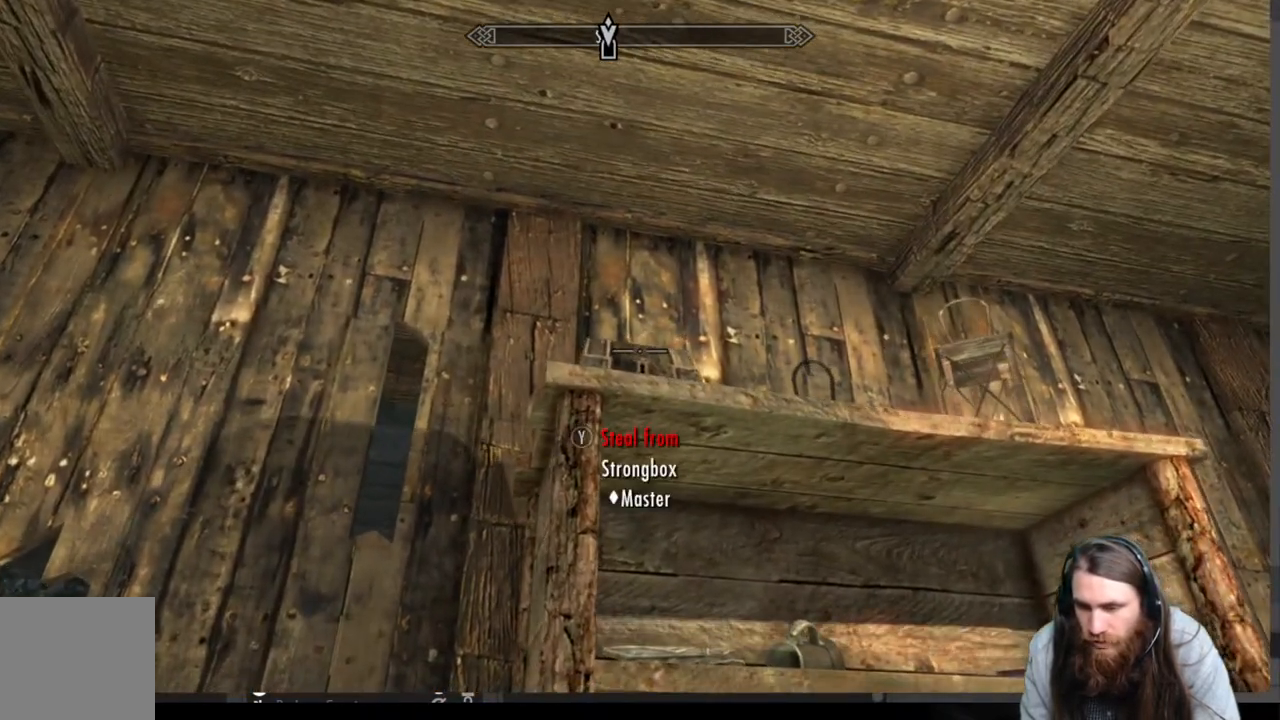
{"buttons": [], "left_stick": "center", "right_stick": "center", "events": [[350, "Y", "down"], [500, "Y", "up"]]}
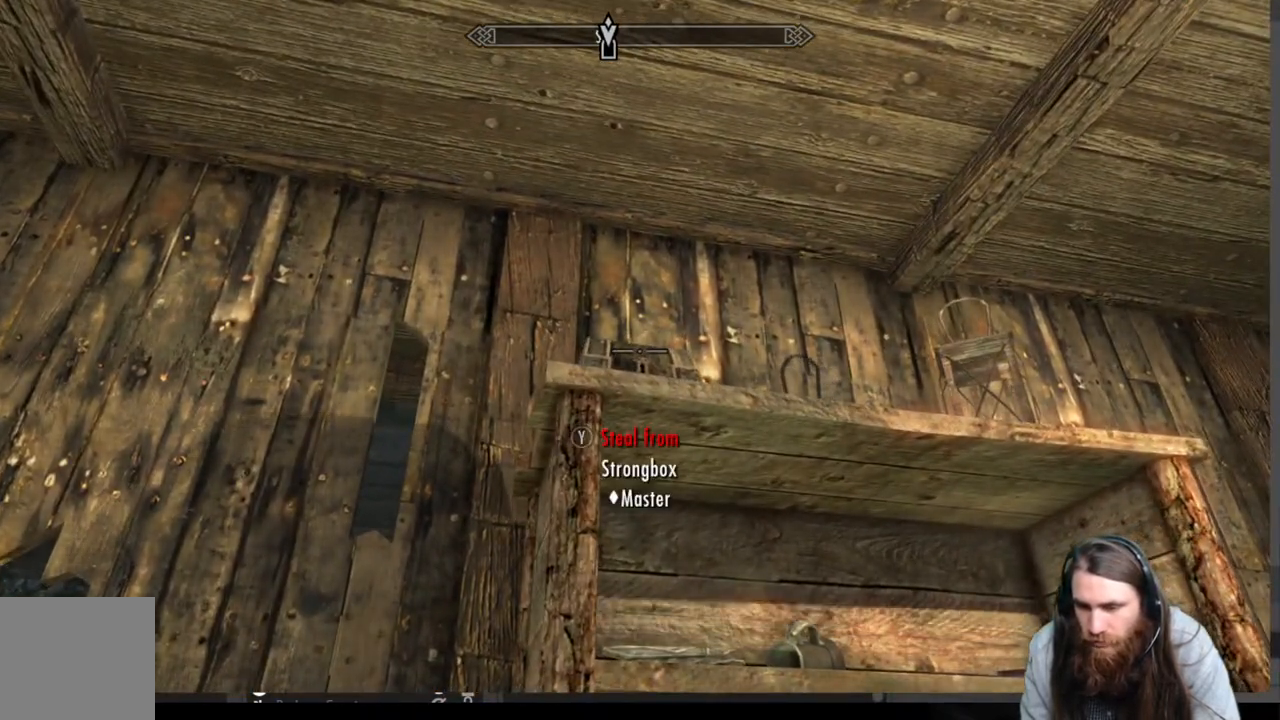
{"buttons": [], "left_stick": "center", "right_stick": "center", "events": []}
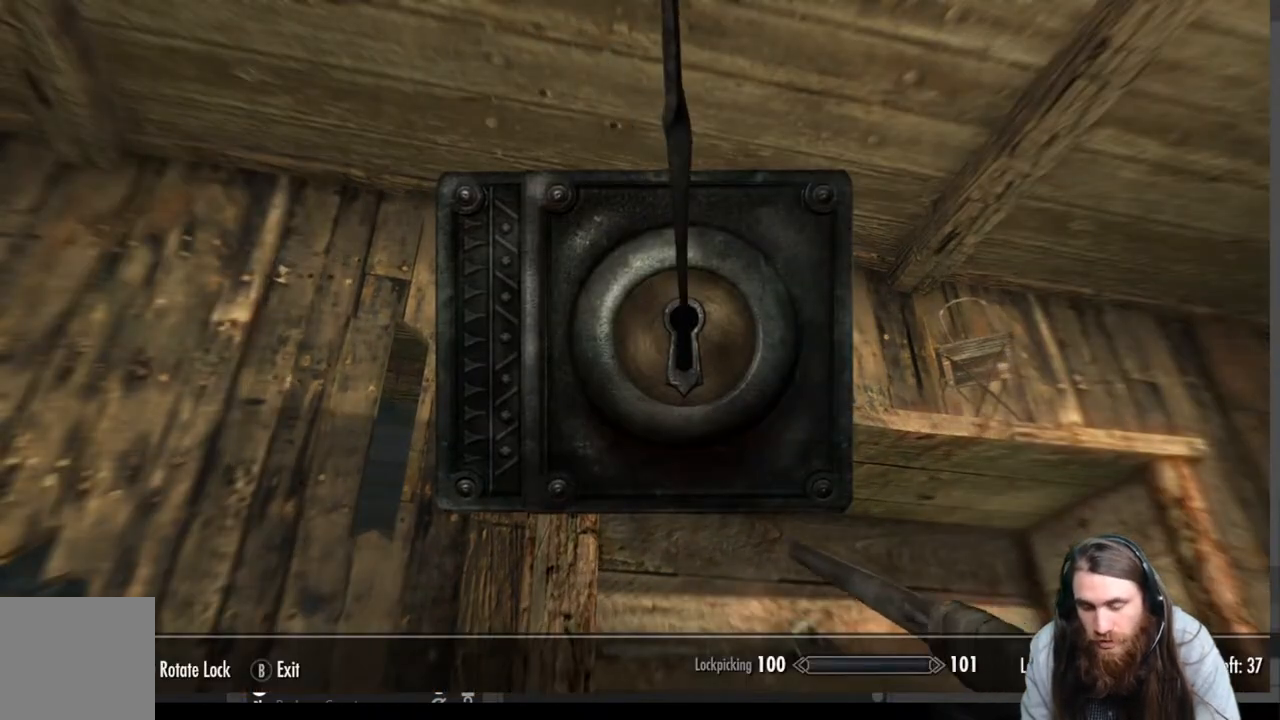
{"buttons": [], "left_stick": "center", "right_stick": "center", "events": [[350, "B", "down"], [450, "B", "up"]]}